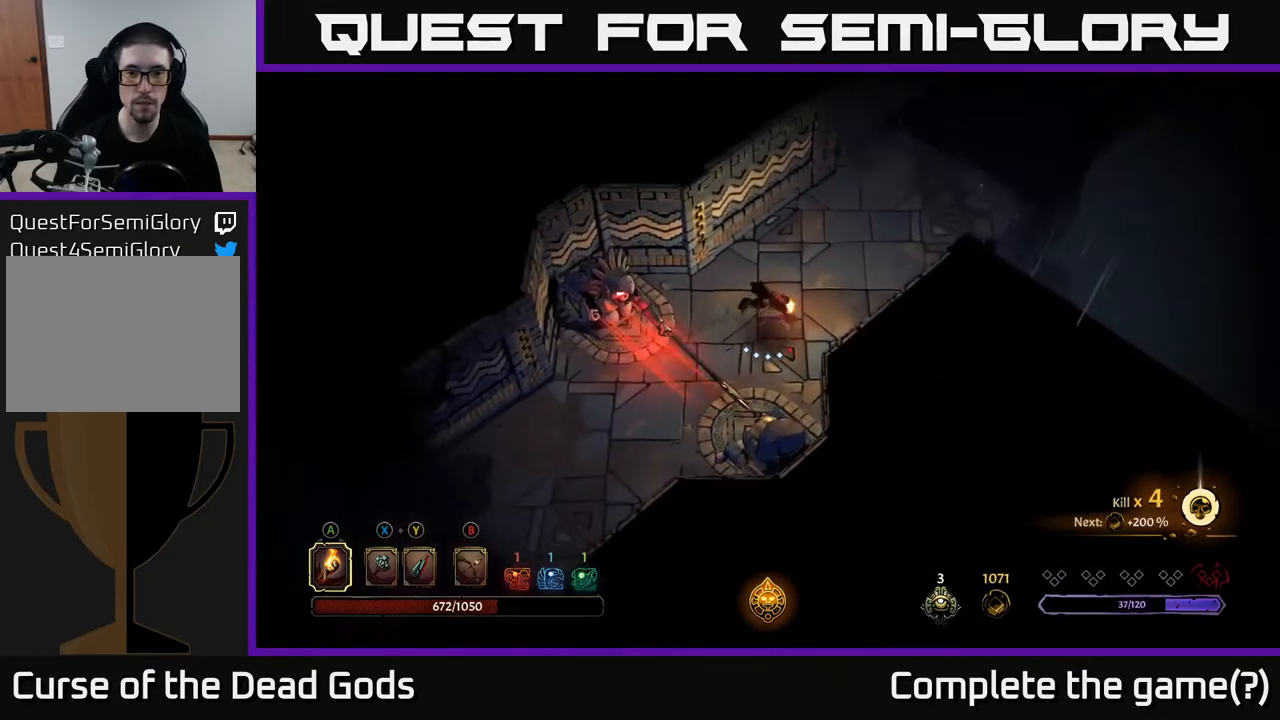
Gameplay with a controller (Xbox layout); each line is a JSON object with the inputs held at the frame after it. "events" lists button and stick changes between this image and that frame as [ms after this image, input, new state], when the widget could be followed in between.
{"buttons": [], "left_stick": "up", "right_stick": "center", "events": [[250, "left_stick", "up"]]}
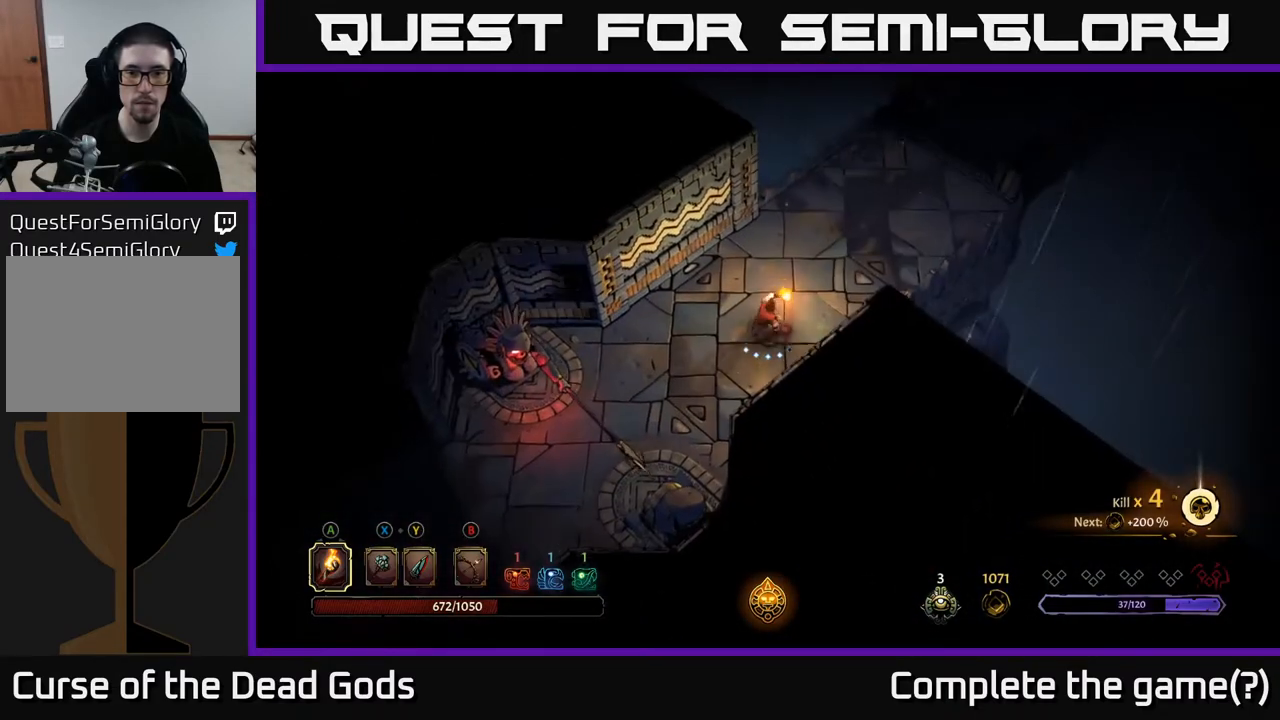
{"buttons": [], "left_stick": "up-right", "right_stick": "center", "events": [[100, "left_stick", "up-right"]]}
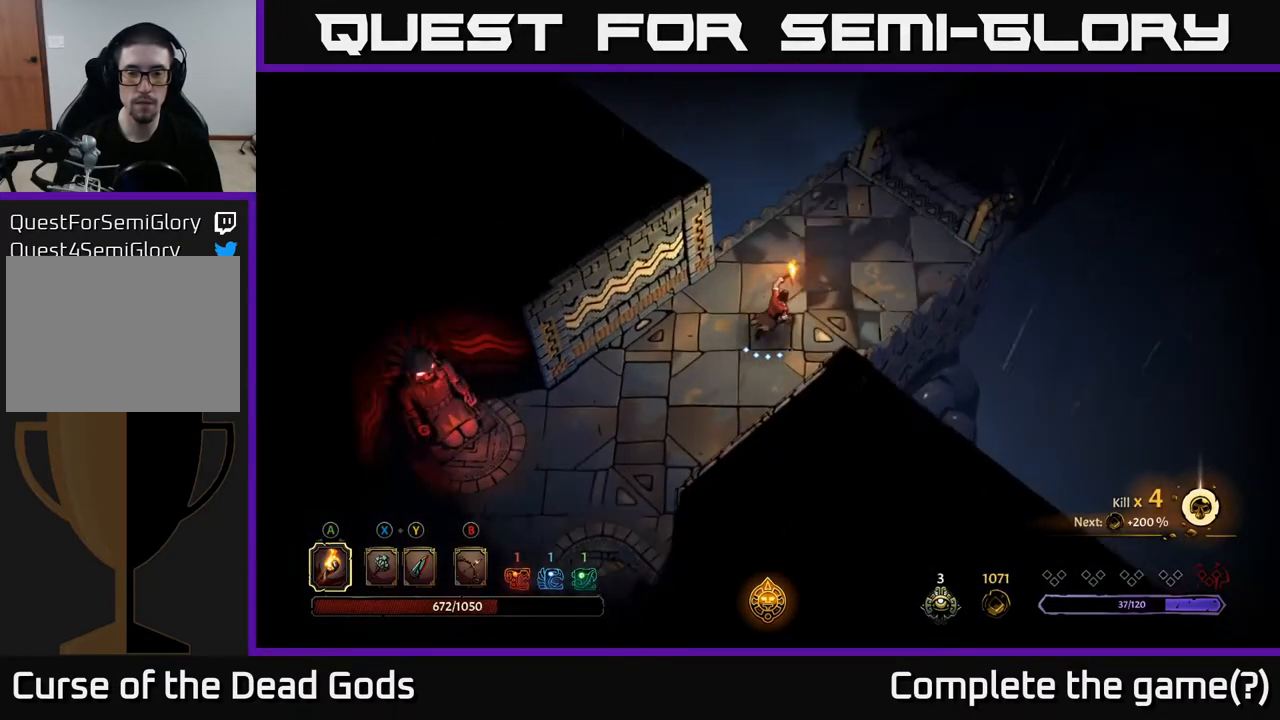
{"buttons": [], "left_stick": "up-right", "right_stick": "center", "events": []}
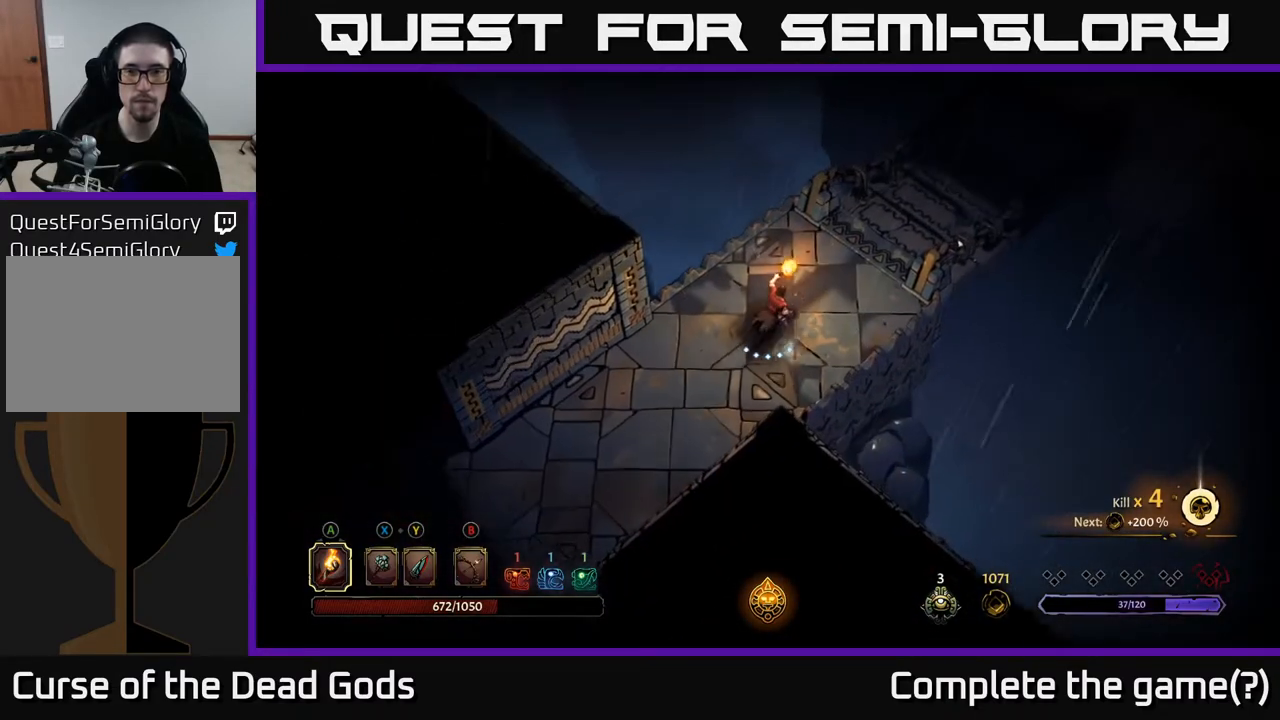
{"buttons": [], "left_stick": "up-right", "right_stick": "center", "events": []}
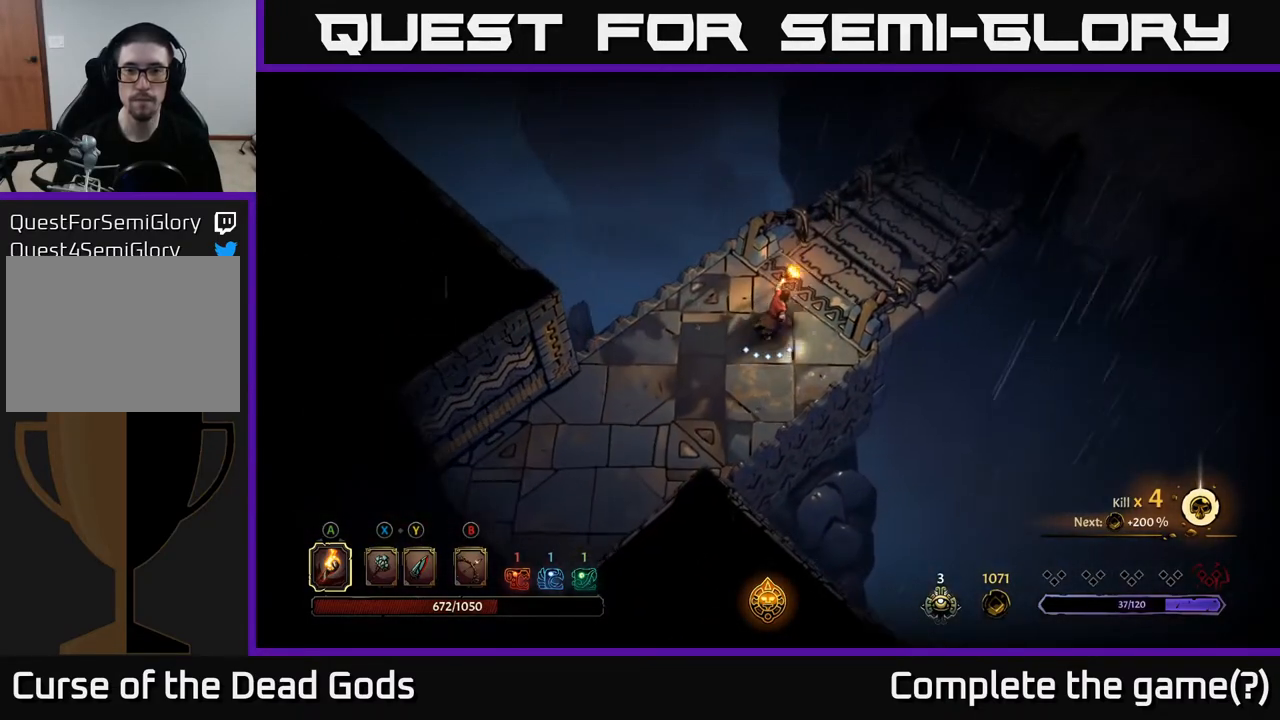
{"buttons": [], "left_stick": "center", "right_stick": "center", "events": [[200, "R1", "down"], [367, "R1", "up"], [367, "left_stick", "center"]]}
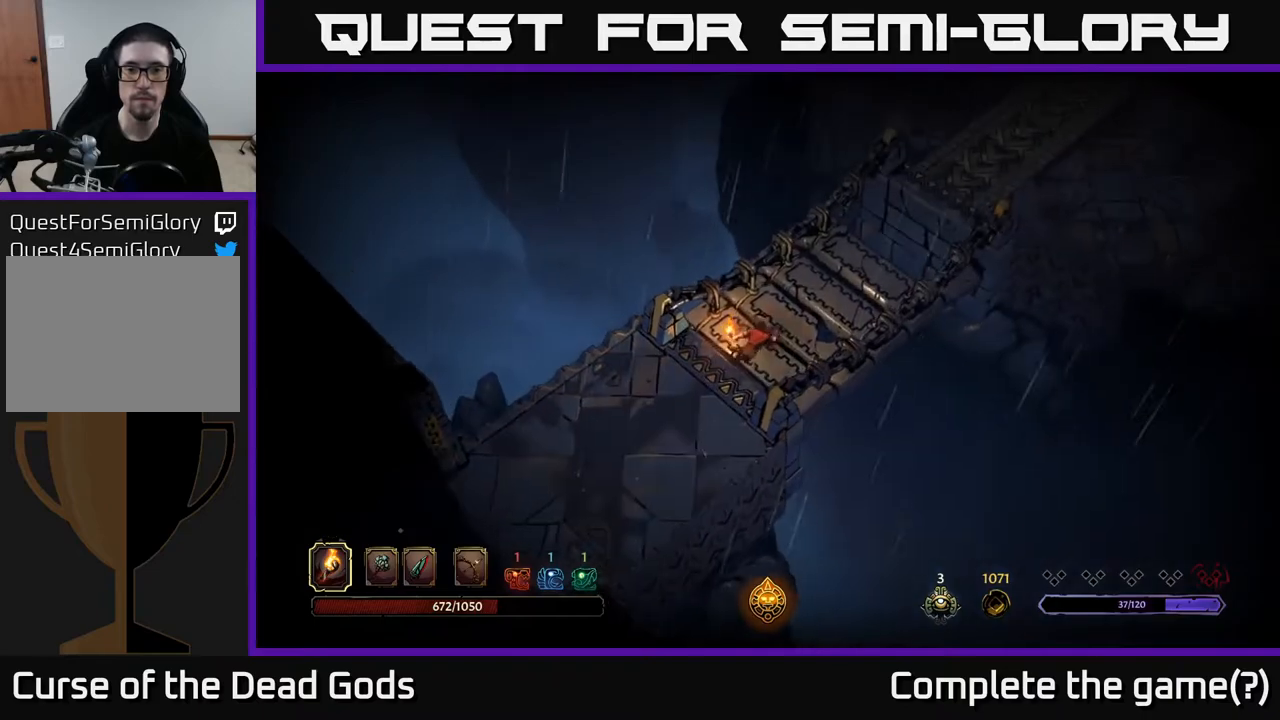
{"buttons": [], "left_stick": "center", "right_stick": "center", "events": []}
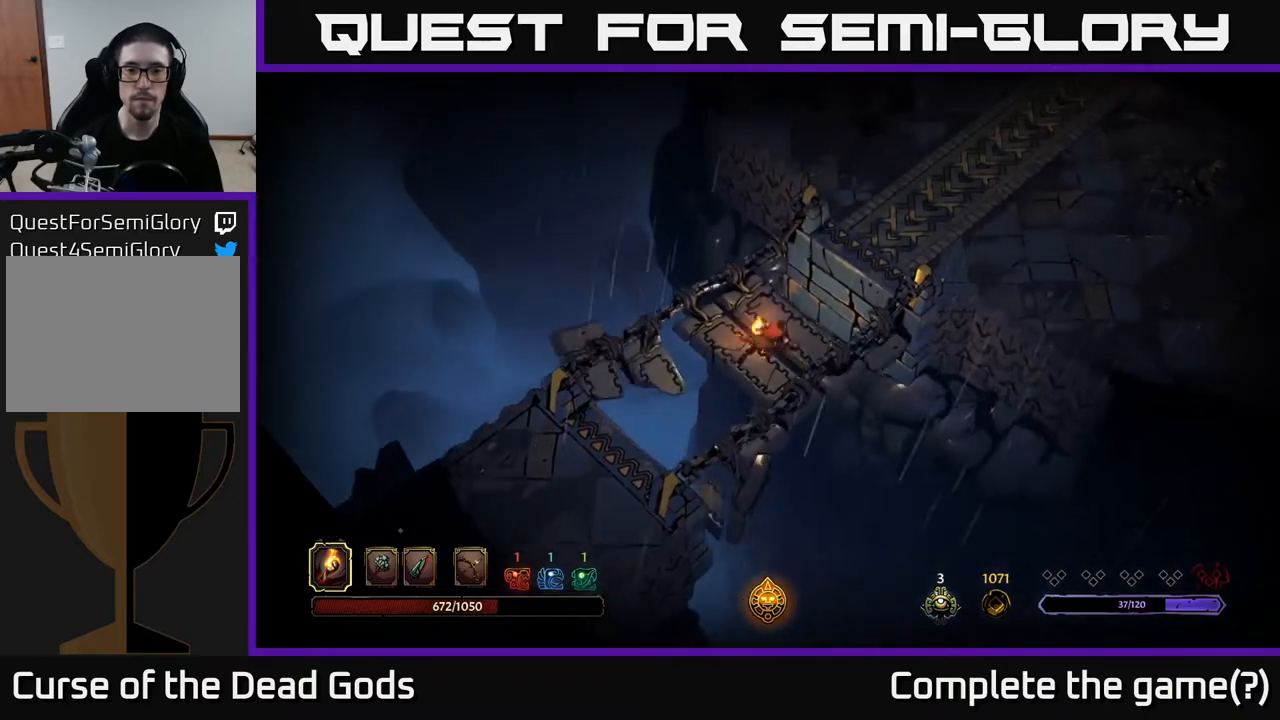
{"buttons": [], "left_stick": "center", "right_stick": "center", "events": []}
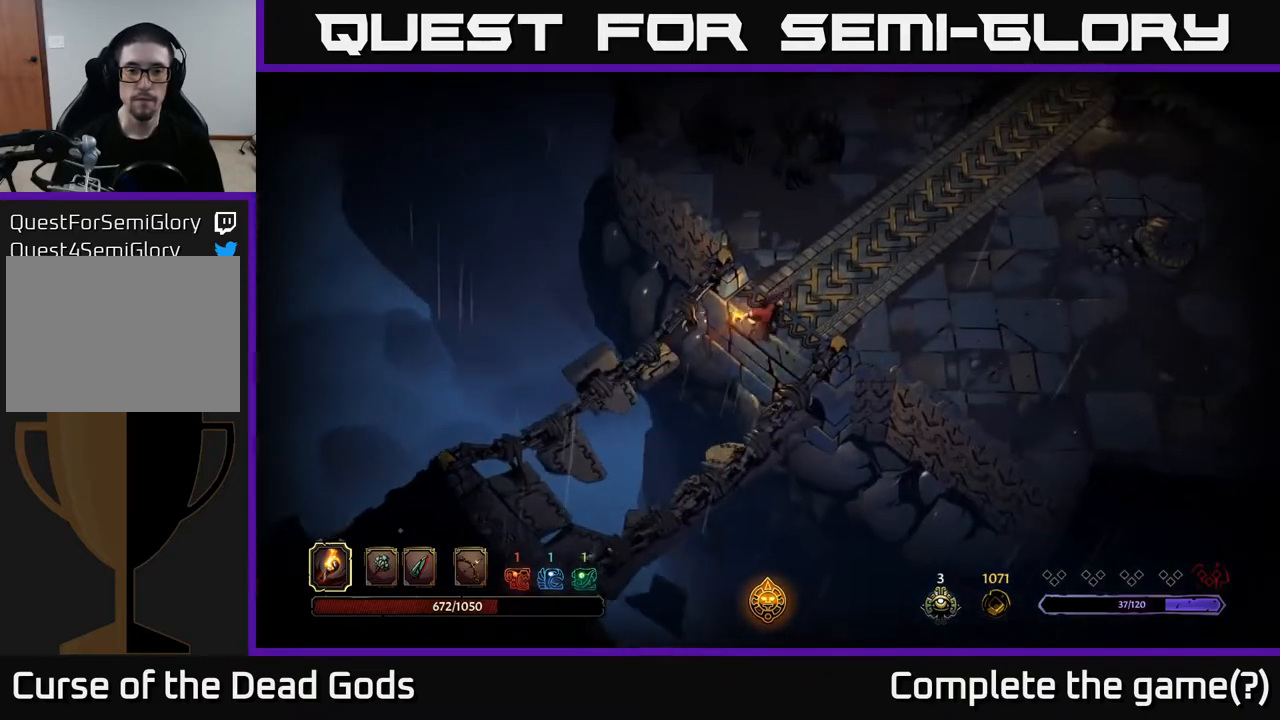
{"buttons": [], "left_stick": "center", "right_stick": "center", "events": []}
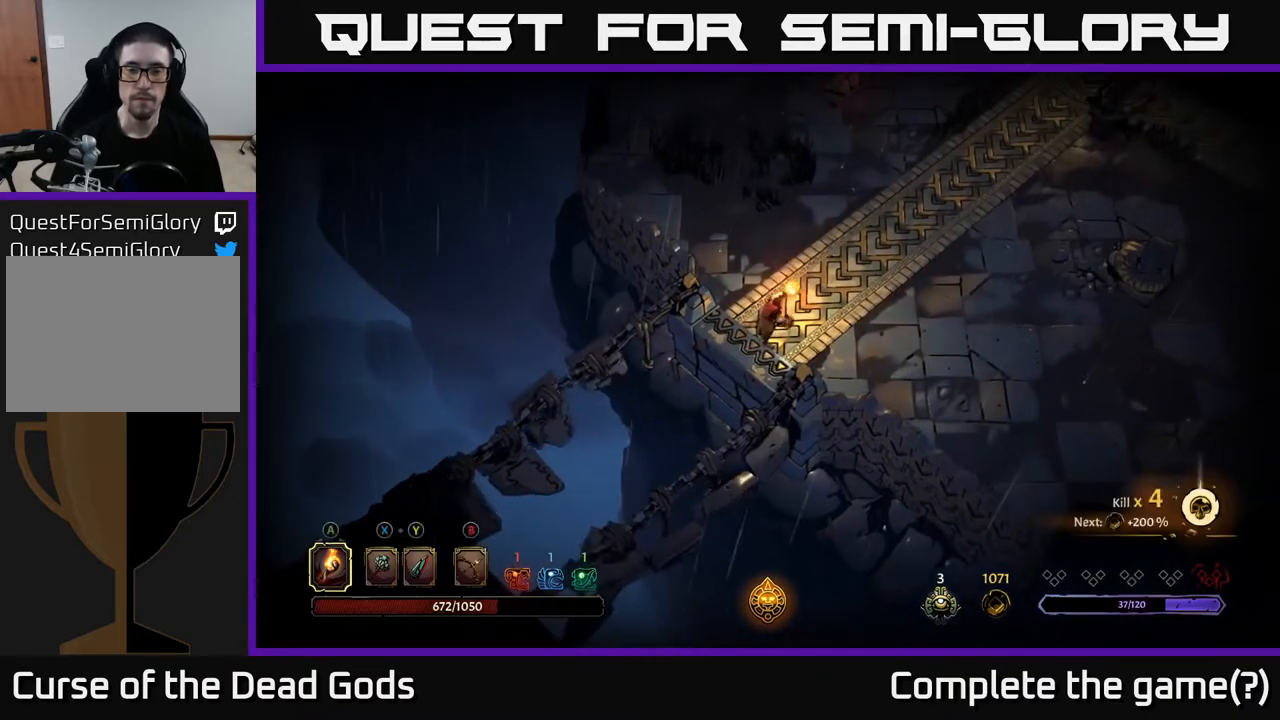
{"buttons": [], "left_stick": "right", "right_stick": "center", "events": [[150, "left_stick", "up-right"], [450, "left_stick", "right"]]}
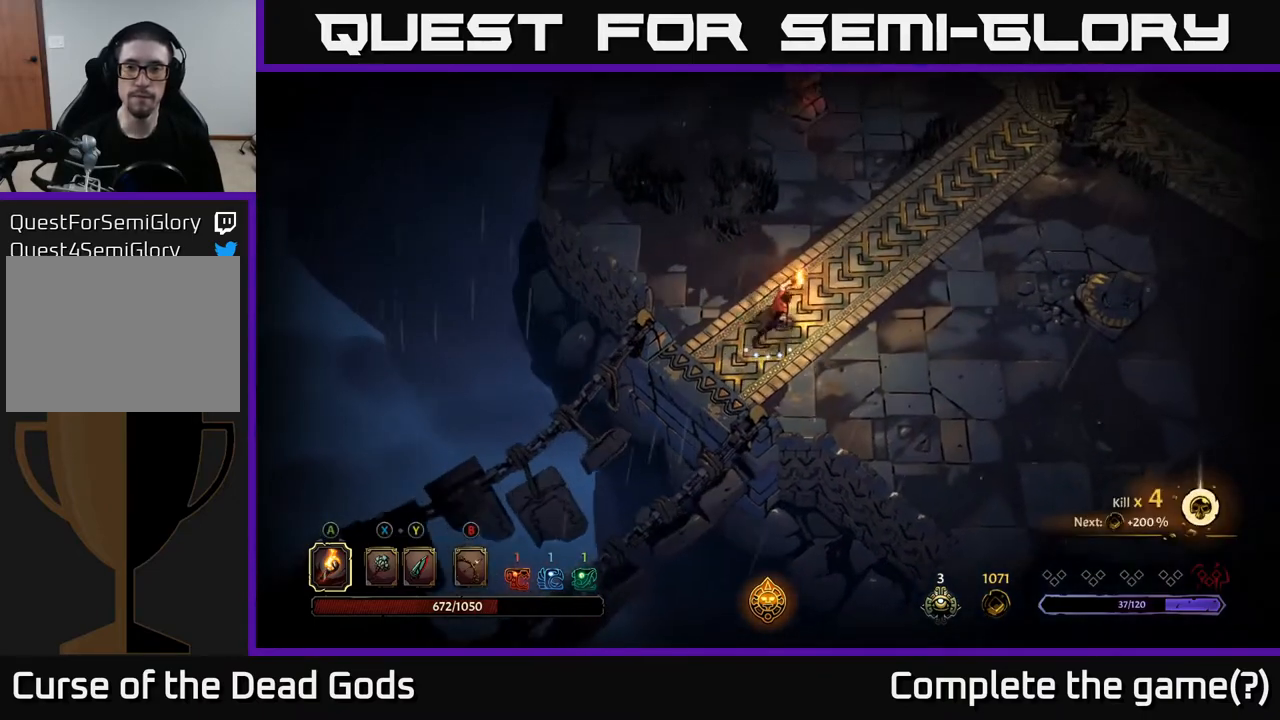
{"buttons": [], "left_stick": "right", "right_stick": "center", "events": [[200, "left_stick", "up"], [383, "left_stick", "right"]]}
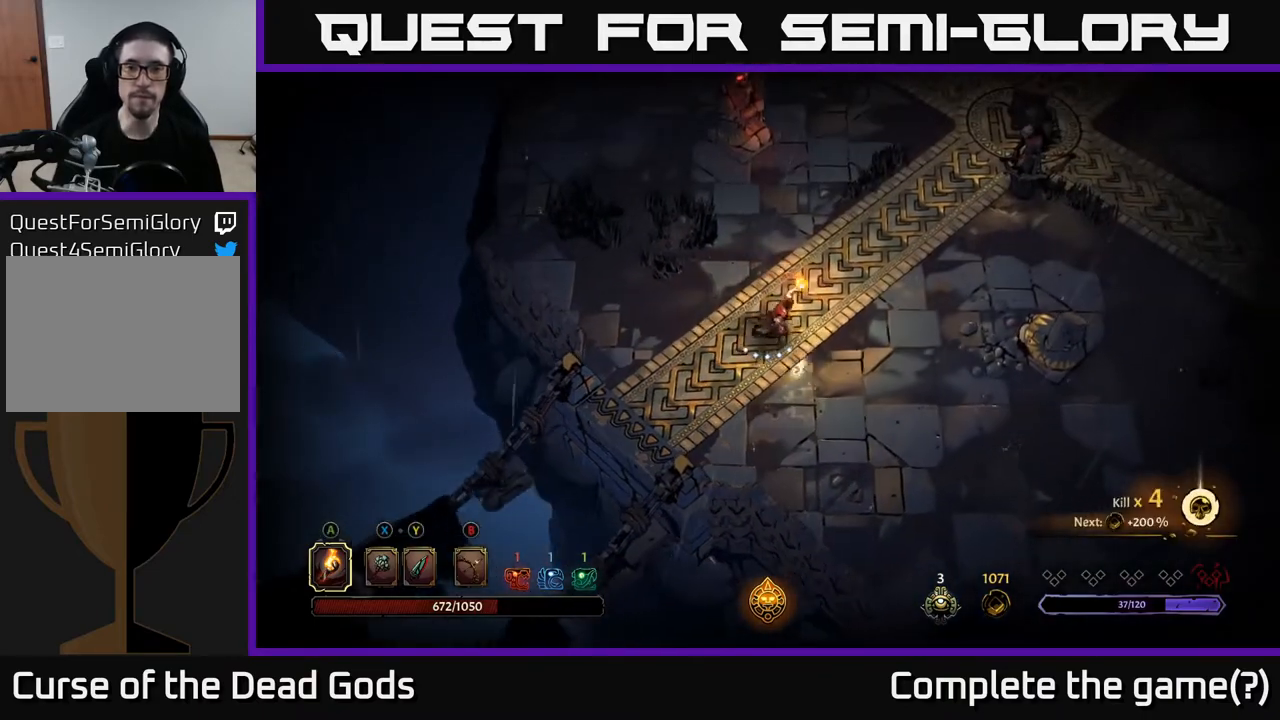
{"buttons": [], "left_stick": "down-right", "right_stick": "center", "events": [[233, "left_stick", "down-right"]]}
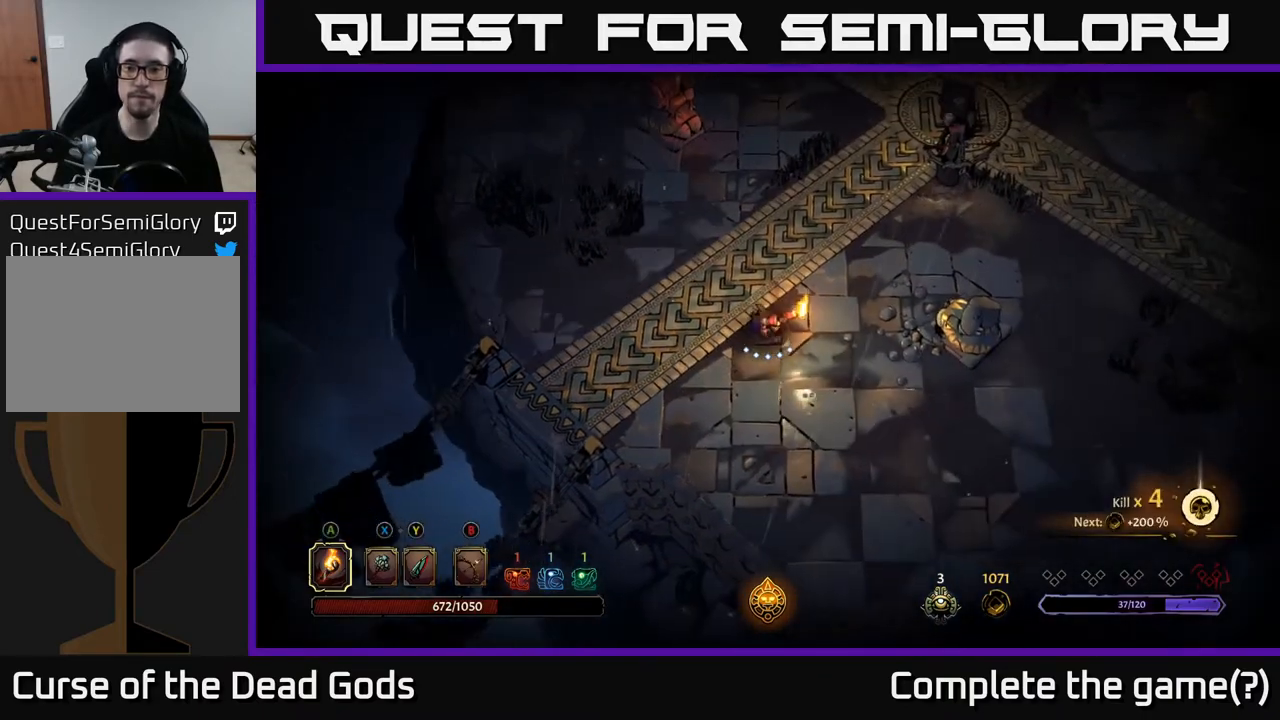
{"buttons": [], "left_stick": "right", "right_stick": "center", "events": [[433, "left_stick", "right"]]}
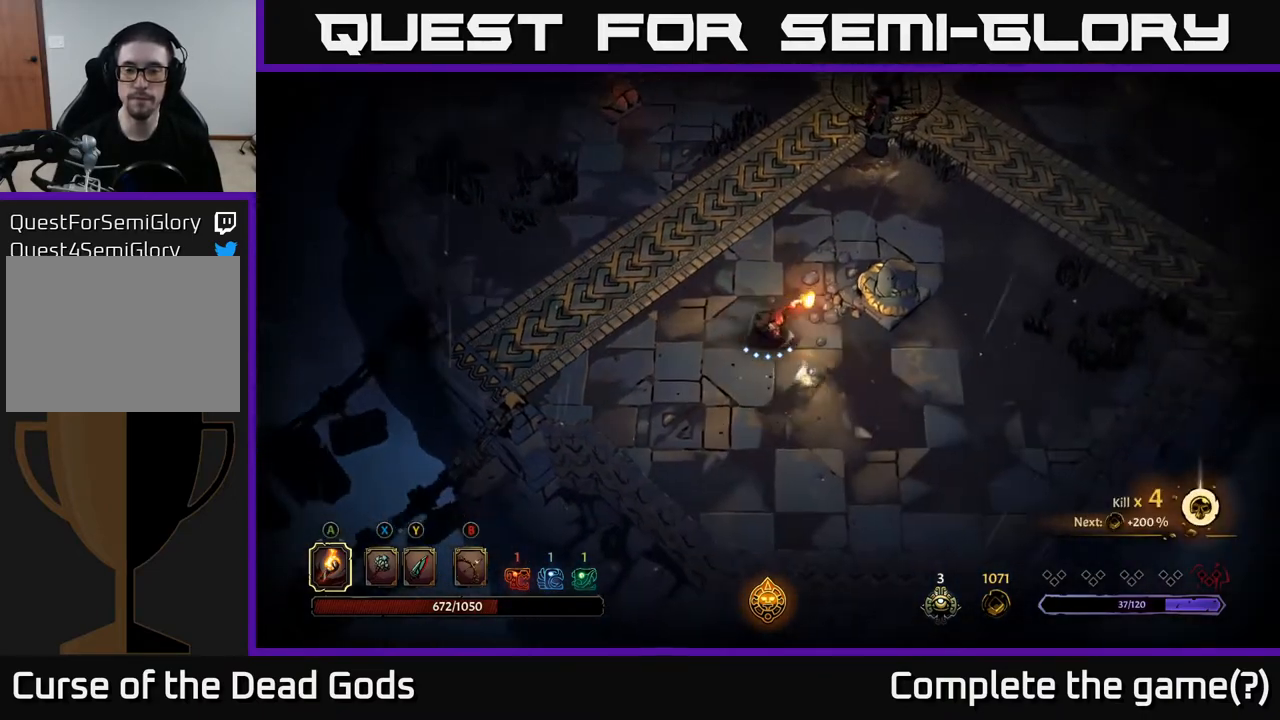
{"buttons": [], "left_stick": "up", "right_stick": "center", "events": [[233, "left_stick", "up"]]}
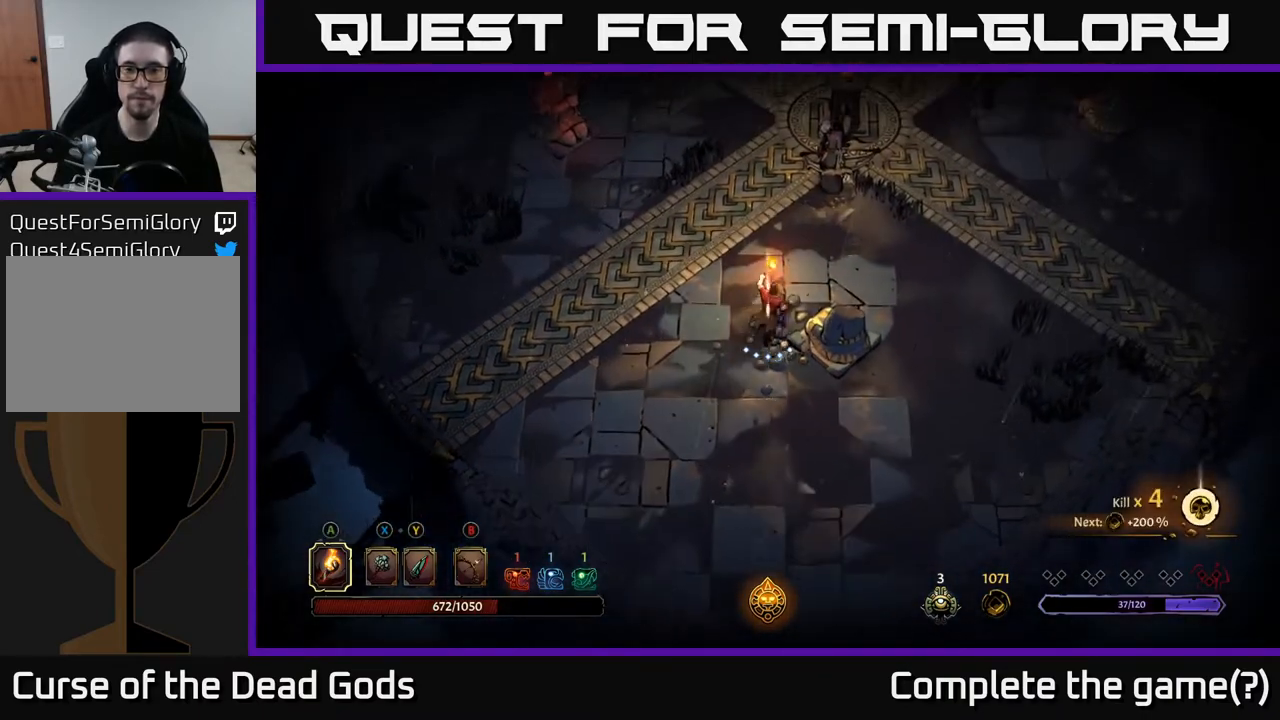
{"buttons": [], "left_stick": "up", "right_stick": "center", "events": [[17, "left_stick", "up-right"], [433, "Y", "down"], [467, "left_stick", "up"], [500, "Y", "up"]]}
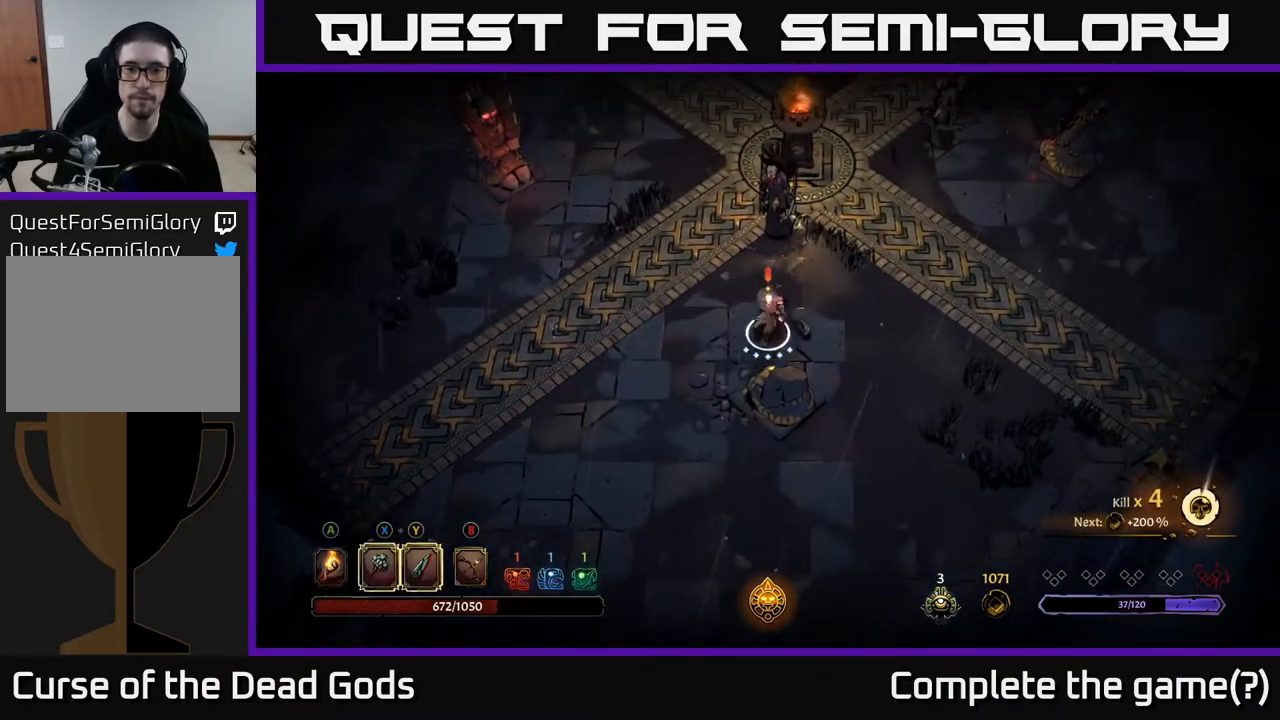
{"buttons": [], "left_stick": "up", "right_stick": "center", "events": [[50, "Y", "down"], [467, "Y", "up"]]}
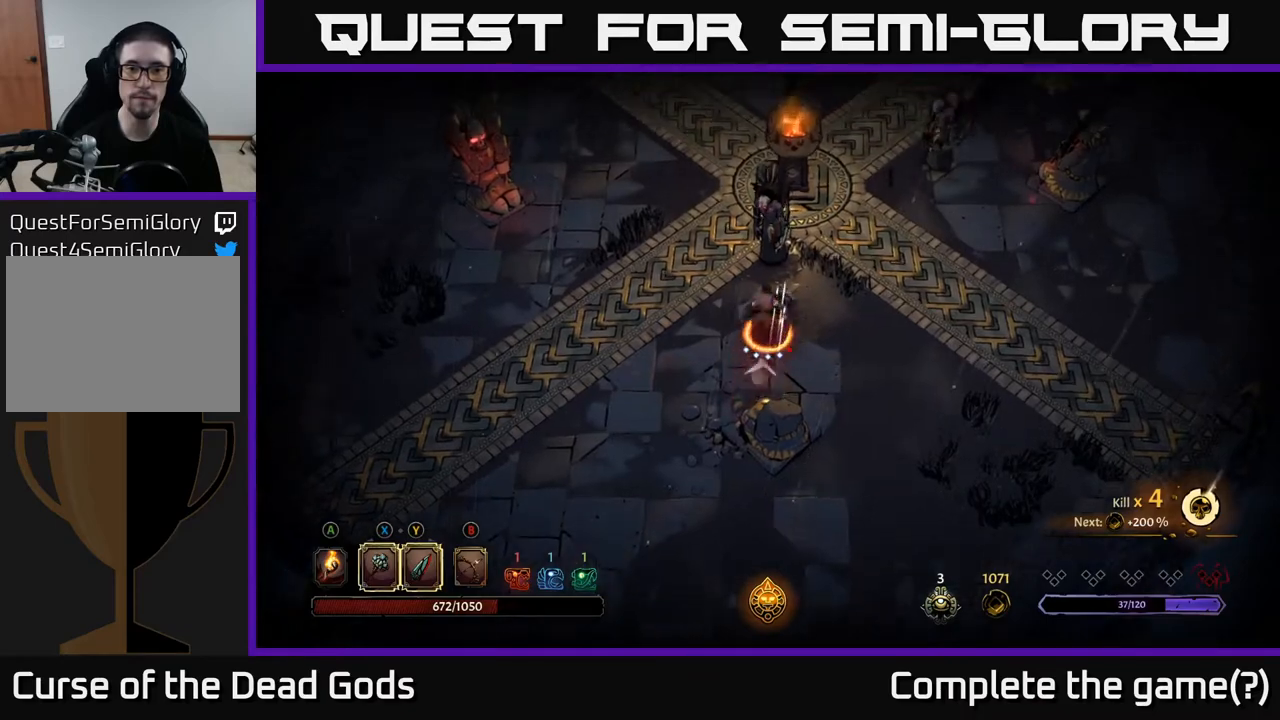
{"buttons": [], "left_stick": "center", "right_stick": "center", "events": [[150, "left_stick", "center"]]}
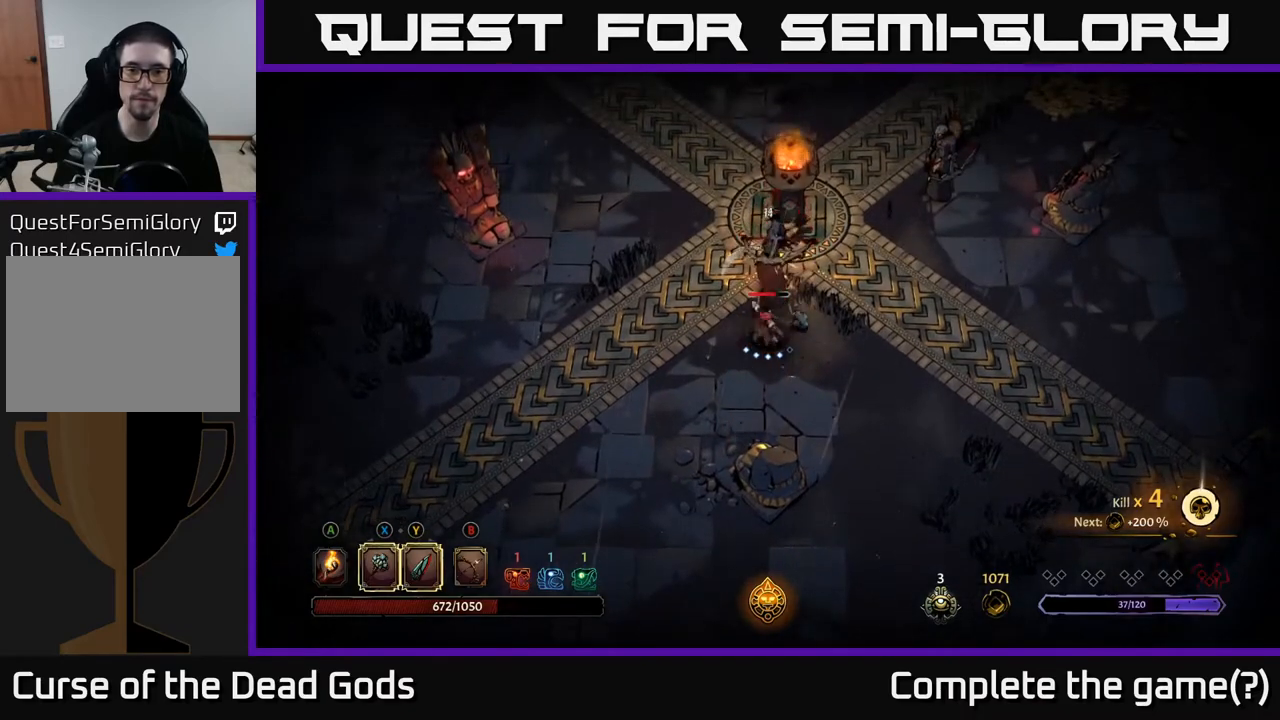
{"buttons": [], "left_stick": "center", "right_stick": "center", "events": [[400, "X", "down"], [500, "X", "up"]]}
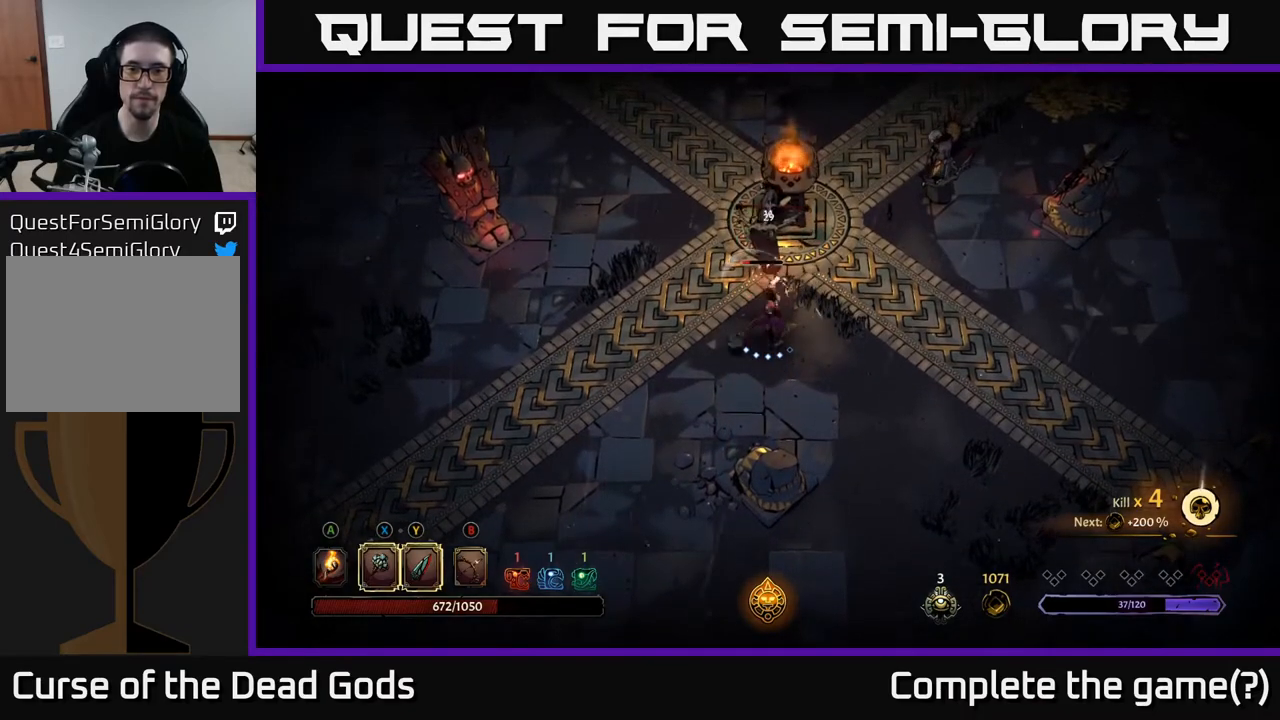
{"buttons": [], "left_stick": "right", "right_stick": "center", "events": [[467, "left_stick", "right"]]}
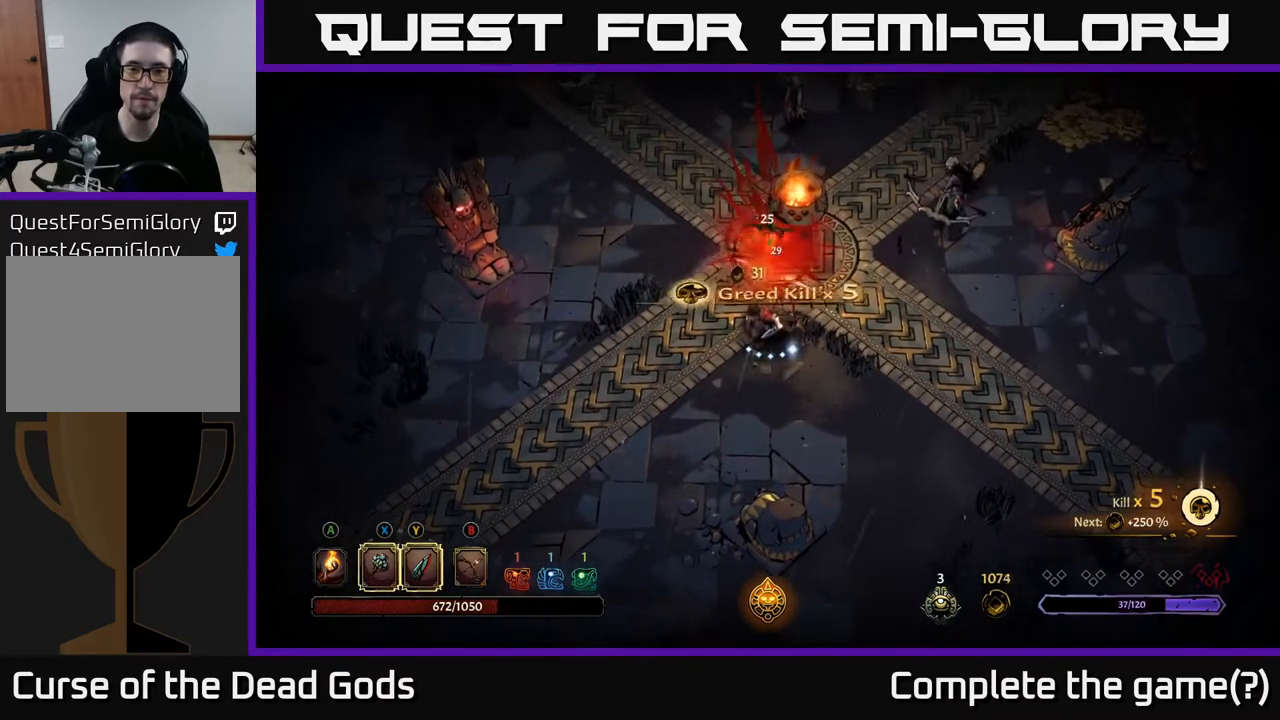
{"buttons": ["Y"], "left_stick": "right", "right_stick": "center", "events": [[233, "Y", "down"]]}
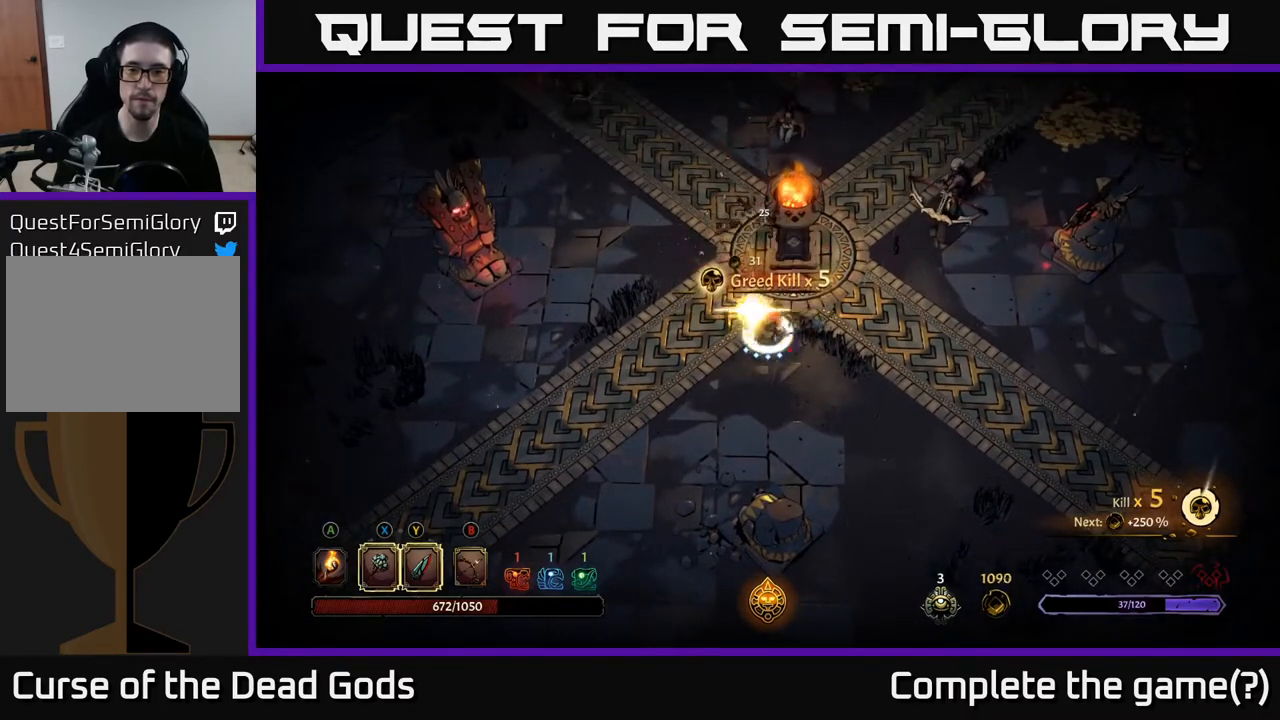
{"buttons": [], "left_stick": "right", "right_stick": "center", "events": [[83, "Y", "up"]]}
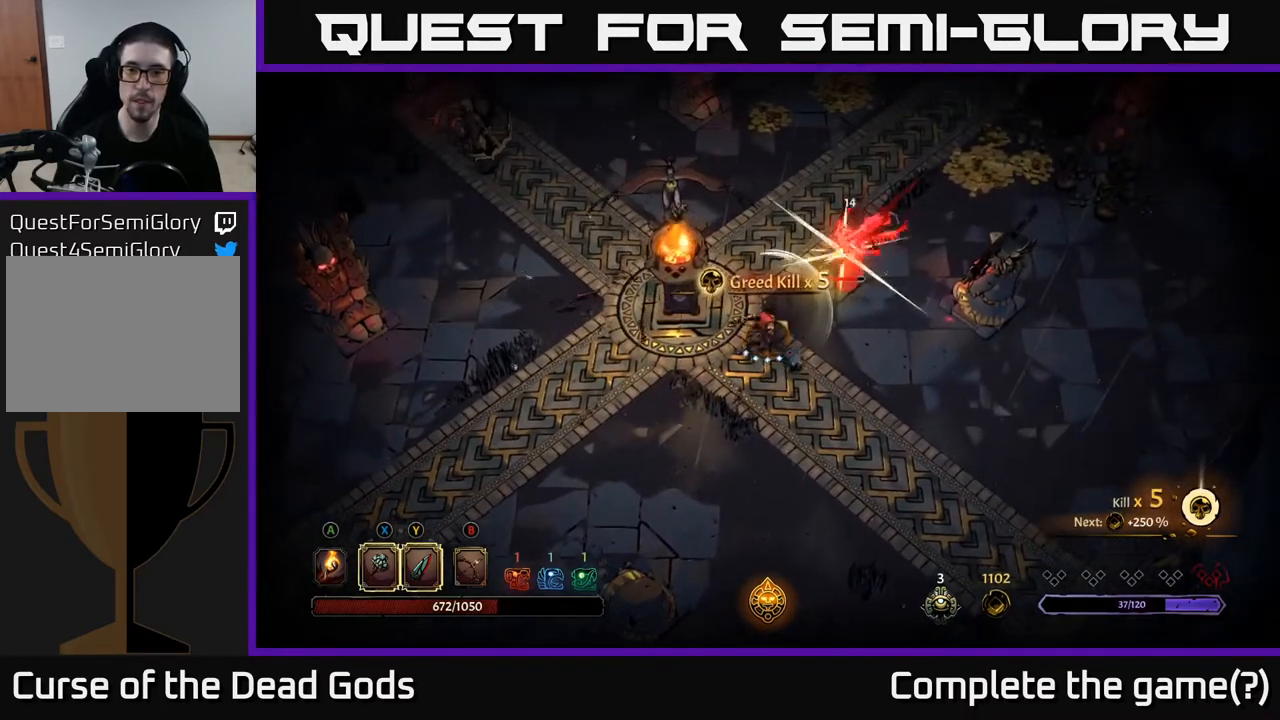
{"buttons": [], "left_stick": "up-right", "right_stick": "center", "events": [[300, "left_stick", "up-right"]]}
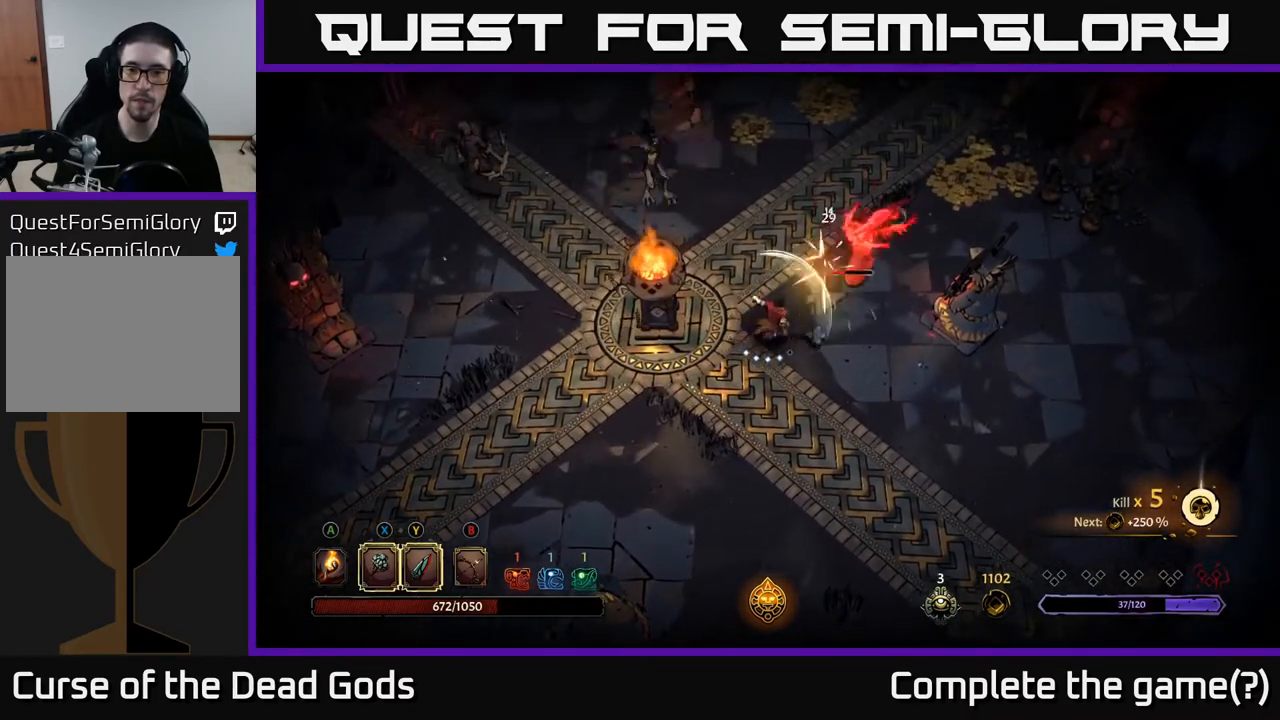
{"buttons": [], "left_stick": "center", "right_stick": "center", "events": [[17, "X", "down"], [150, "X", "up"], [417, "left_stick", "center"]]}
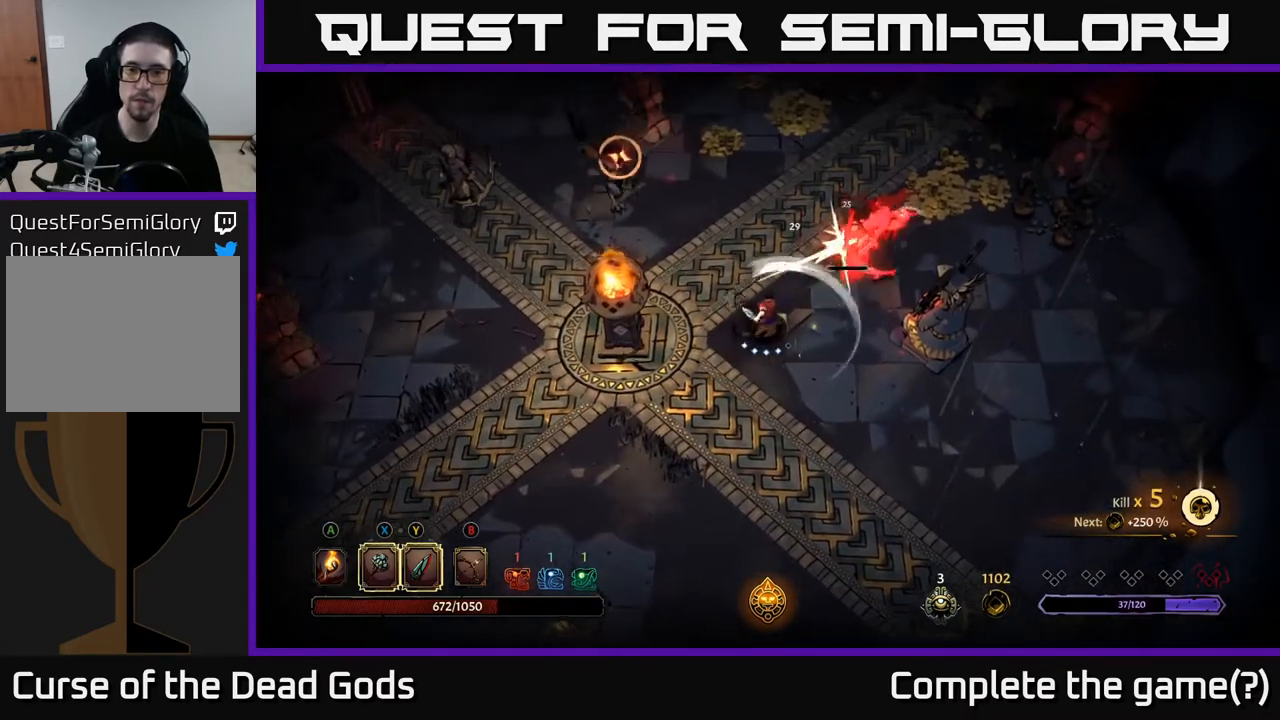
{"buttons": [], "left_stick": "down-left", "right_stick": "center", "events": [[117, "left_stick", "down"], [133, "R2", "down"], [283, "R2", "up"], [283, "left_stick", "down-left"]]}
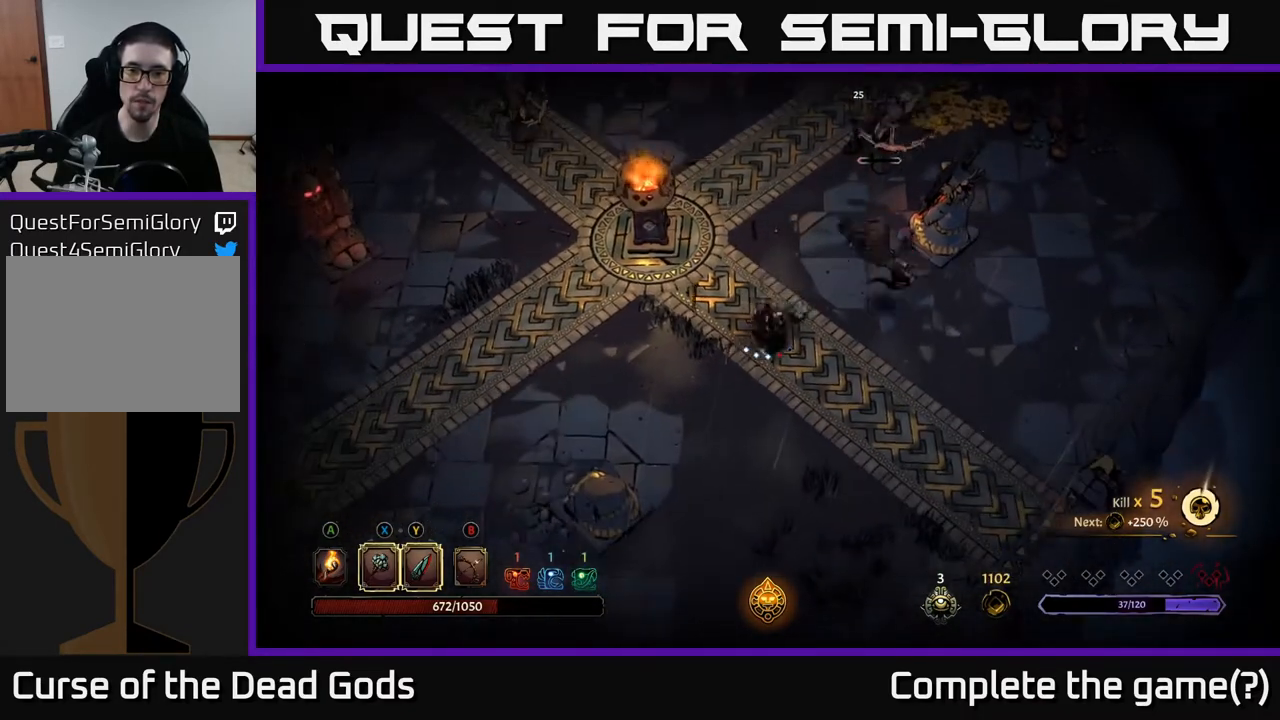
{"buttons": [], "left_stick": "up", "right_stick": "center", "events": [[233, "left_stick", "up-left"], [317, "left_stick", "up"]]}
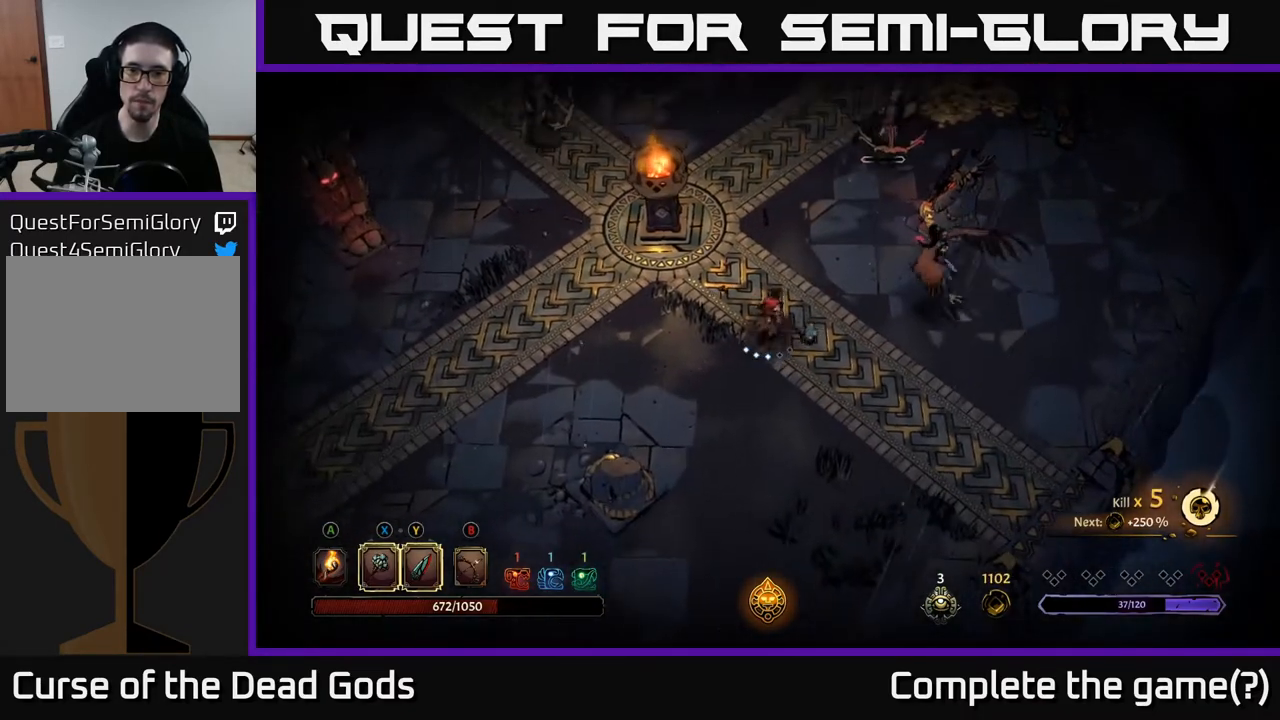
{"buttons": [], "left_stick": "up-right", "right_stick": "center", "events": [[83, "left_stick", "up-right"]]}
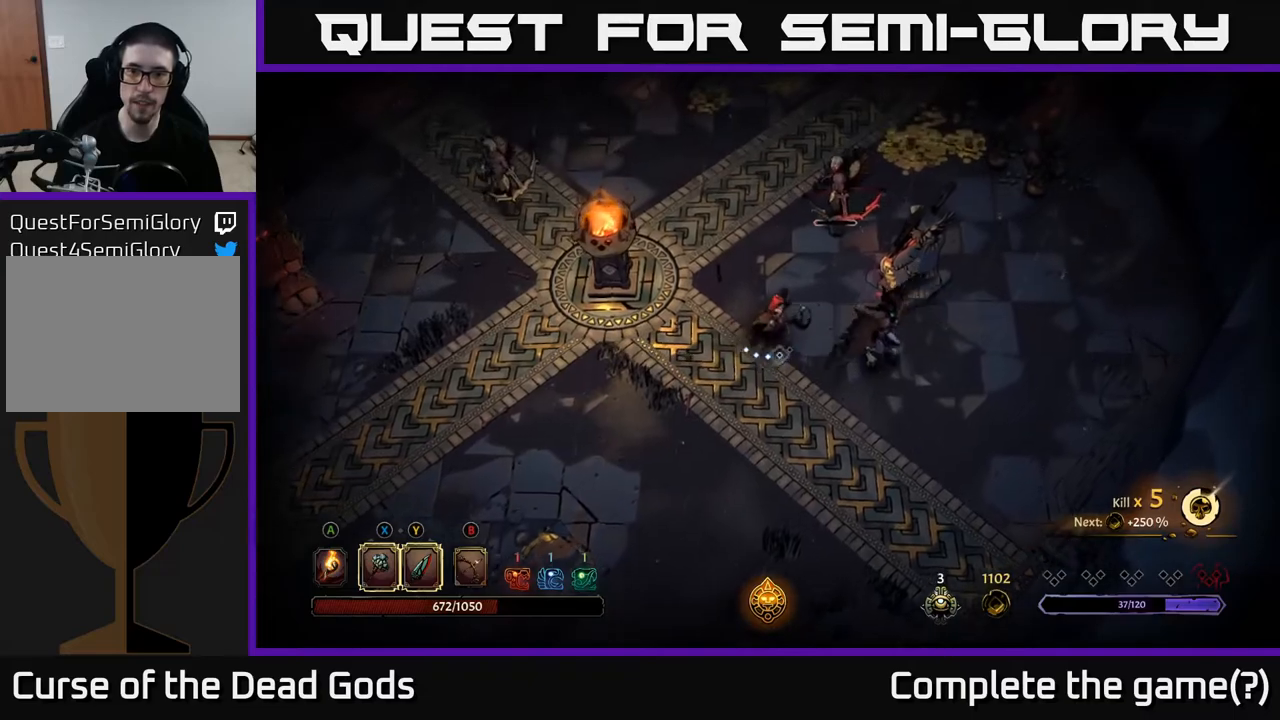
{"buttons": [], "left_stick": "up-right", "right_stick": "center", "events": []}
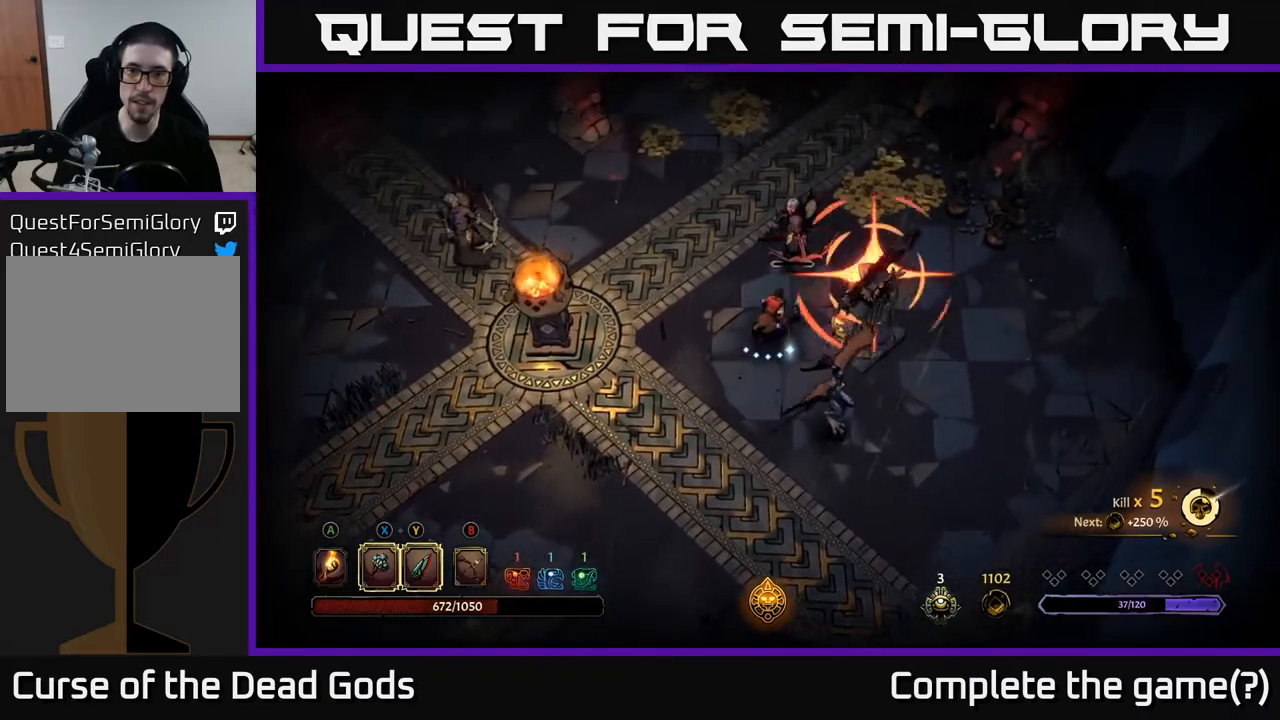
{"buttons": ["R2"], "left_stick": "up-right", "right_stick": "center", "events": [[467, "R2", "down"]]}
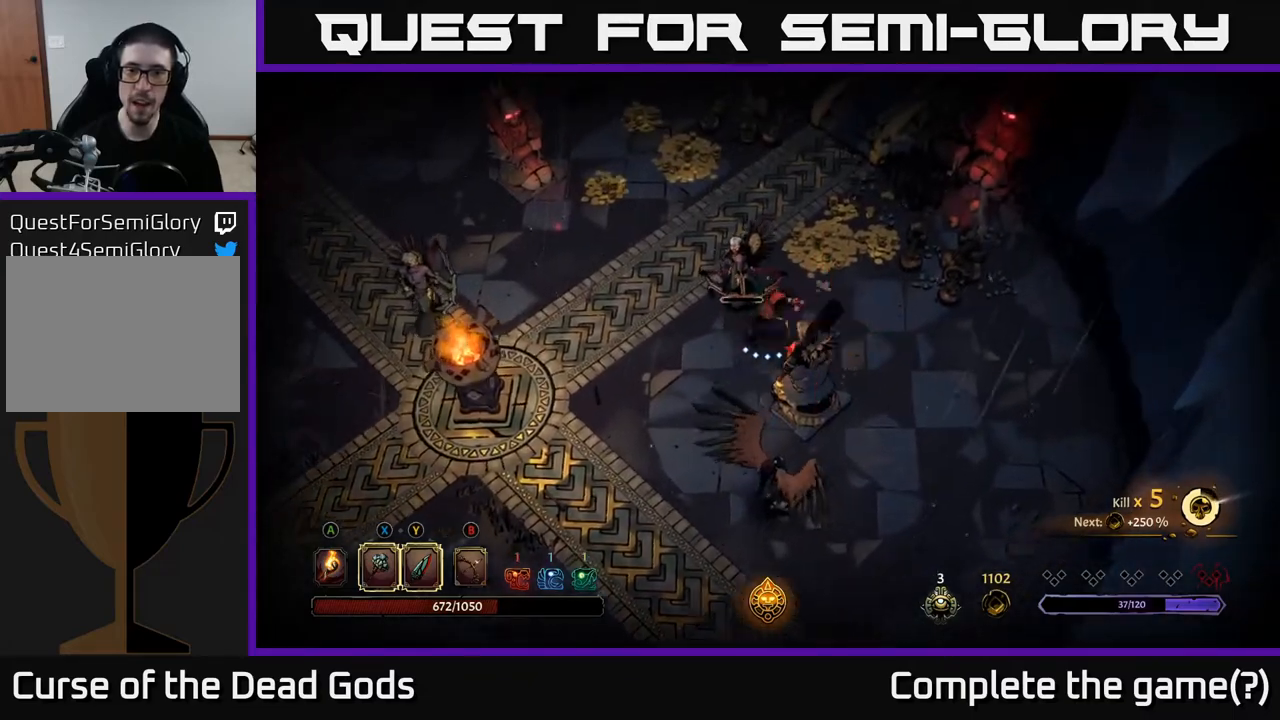
{"buttons": [], "left_stick": "left", "right_stick": "center", "events": [[167, "R2", "up"], [383, "left_stick", "center"], [433, "left_stick", "left"]]}
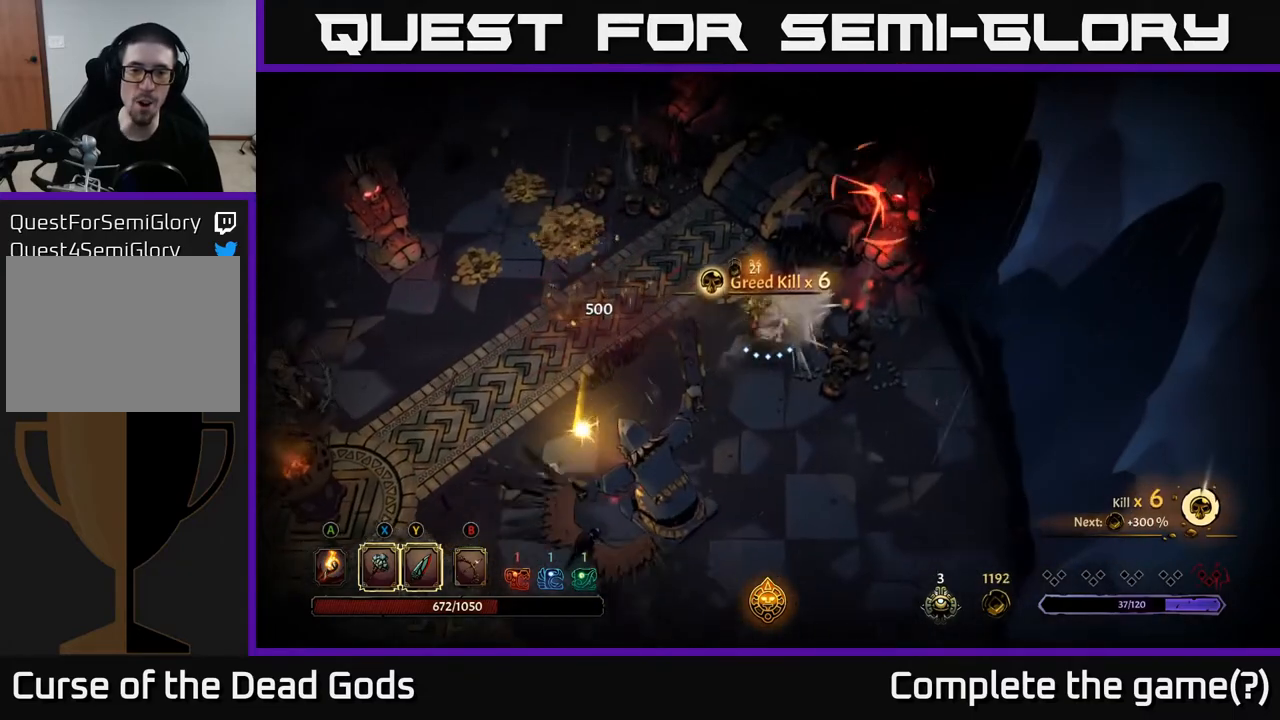
{"buttons": ["R2"], "left_stick": "down", "right_stick": "center", "events": [[217, "left_stick", "down"], [467, "R2", "down"]]}
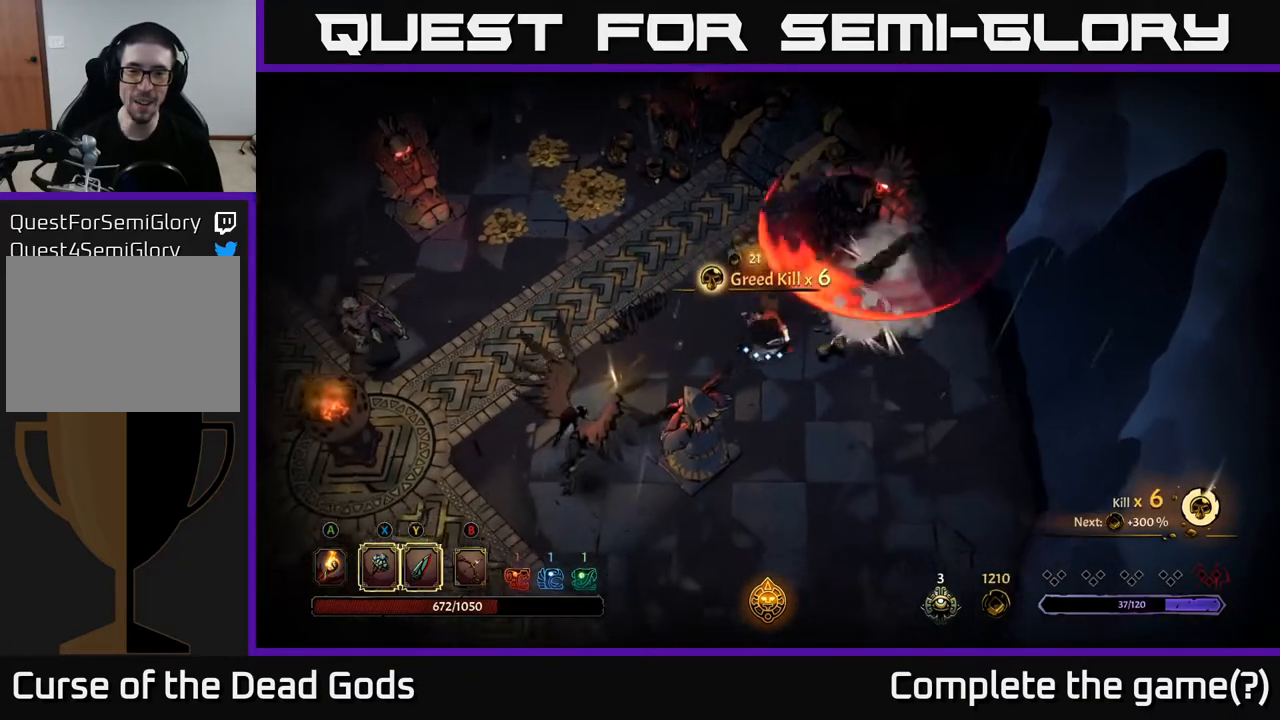
{"buttons": [], "left_stick": "down-left", "right_stick": "center", "events": [[117, "R2", "up"], [283, "left_stick", "down-left"]]}